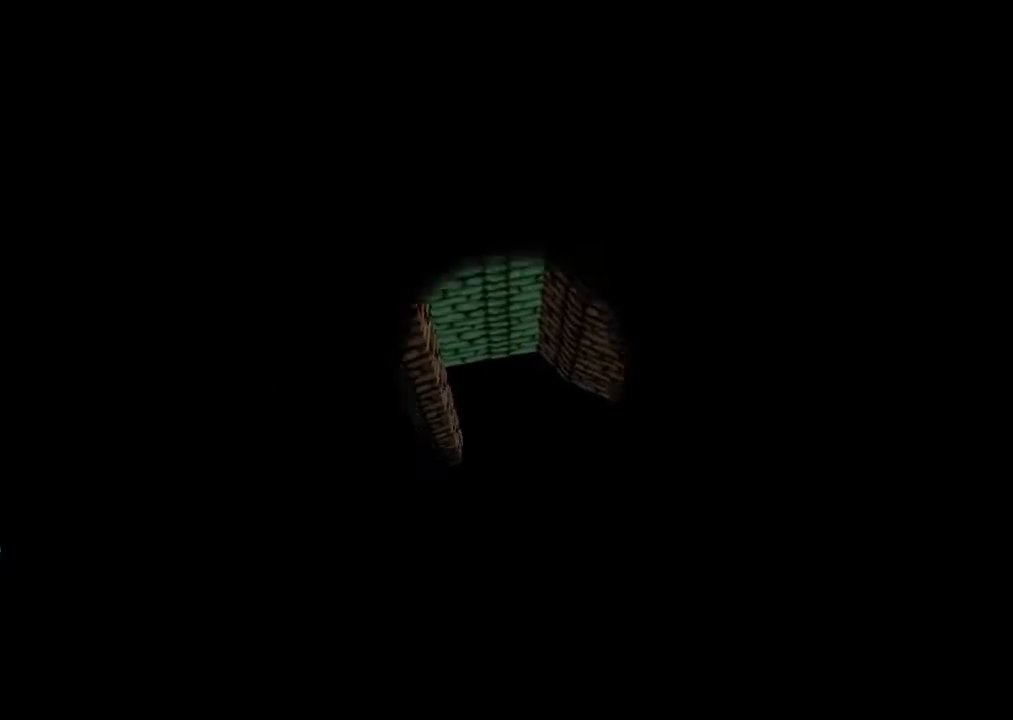
Gameplay with a controller (Nintendo layout); each line is a JSON object with the inputs held at the frame after it. "events" lists button and stick changes between this image and that frame as [ms after this image, input, new state], when the widget could be followed in between. Not read: L3 R3 START.
{"buttons": [], "left_stick": "center", "events": [[267, "A", "down"], [333, "B", "down"], [400, "B", "up"], [433, "A", "up"]]}
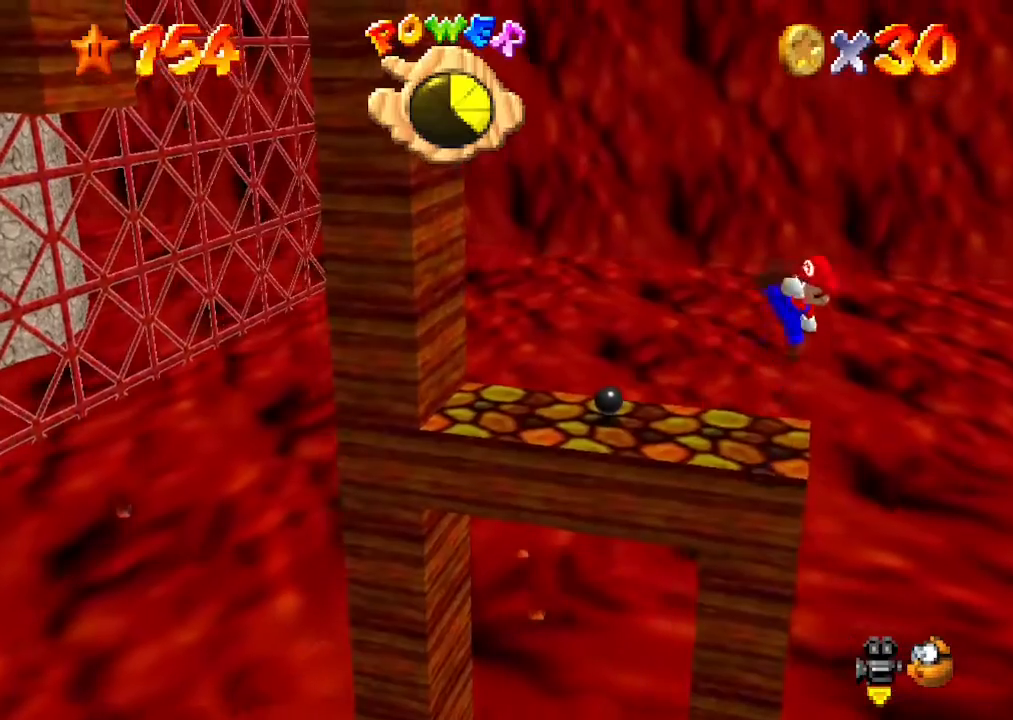
{"buttons": ["A"], "left_stick": "left", "events": [[33, "left_stick", "left"], [367, "A", "down"]]}
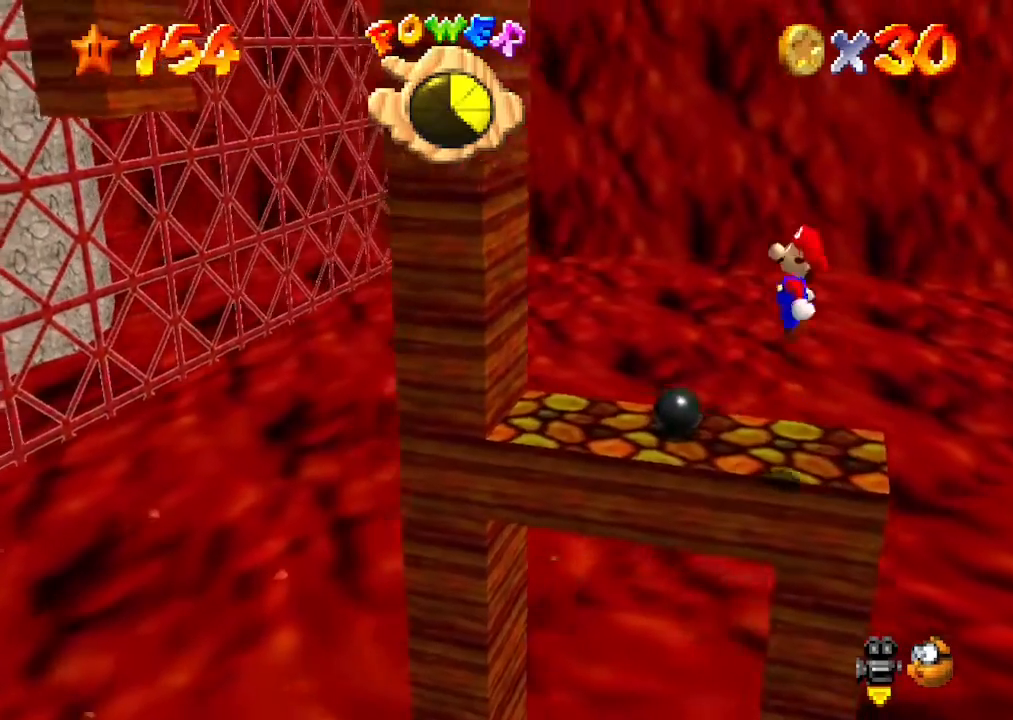
{"buttons": [], "left_stick": "left", "events": [[33, "A", "up"]]}
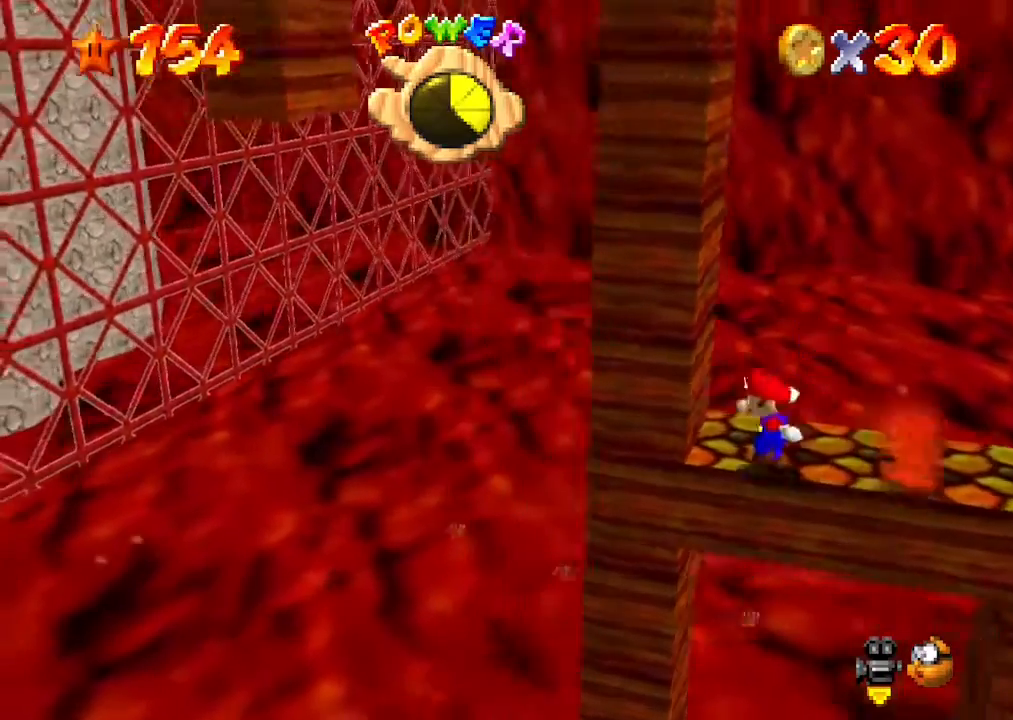
{"buttons": [], "left_stick": "right", "events": [[33, "left_stick", "down-left"], [67, "A", "down"], [433, "A", "up"], [433, "left_stick", "right"]]}
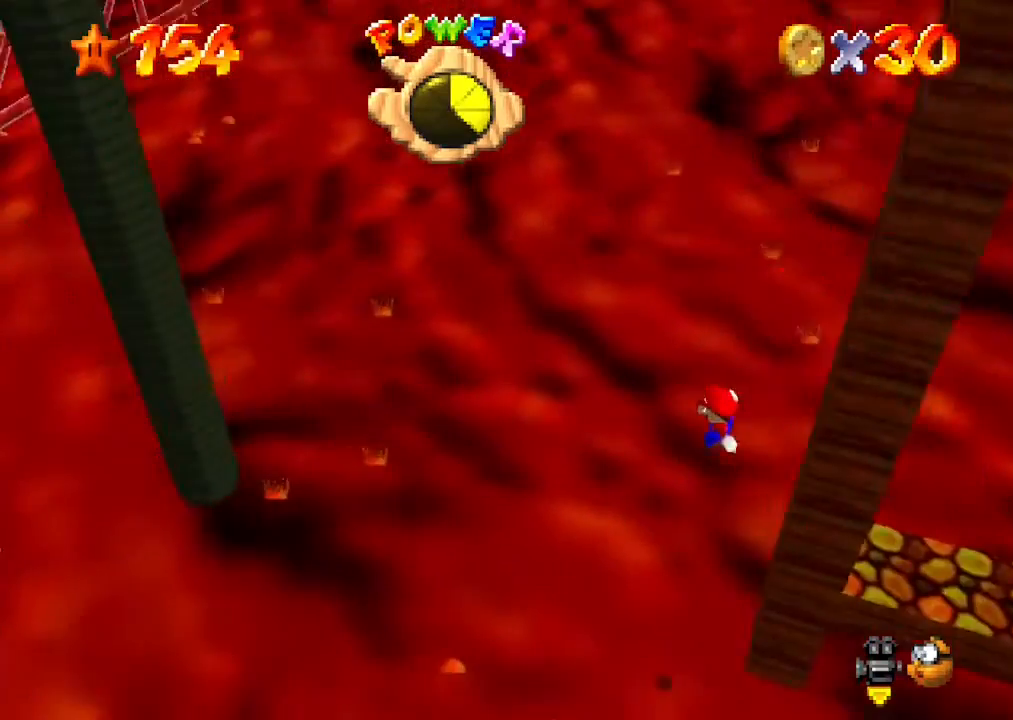
{"buttons": [], "left_stick": "center", "events": [[267, "left_stick", "center"]]}
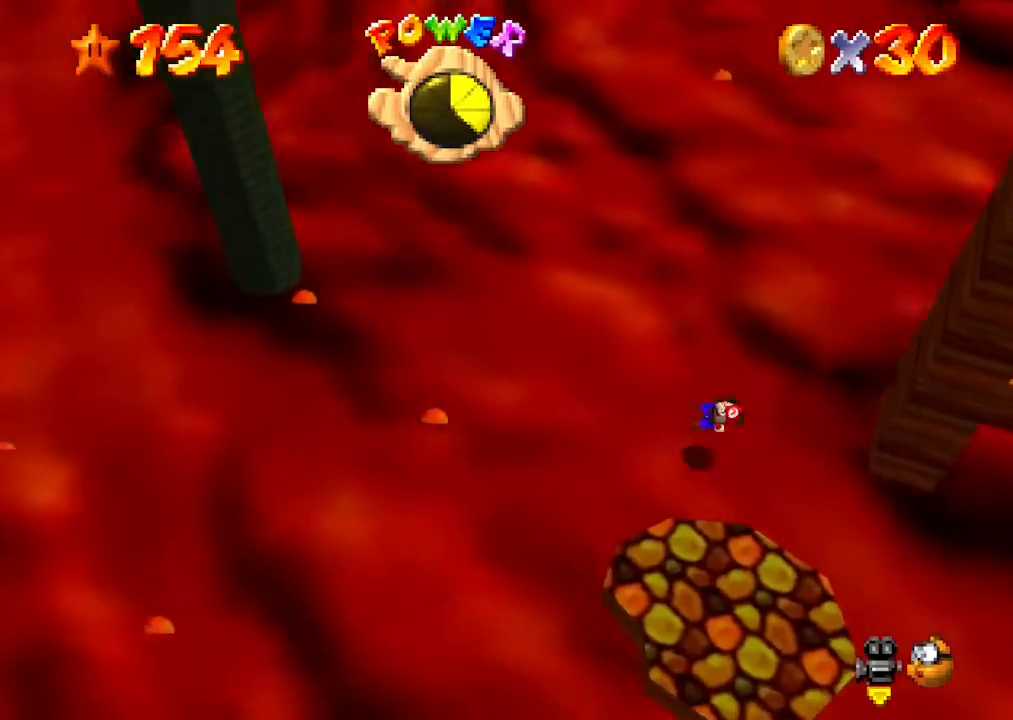
{"buttons": [], "left_stick": "center", "events": []}
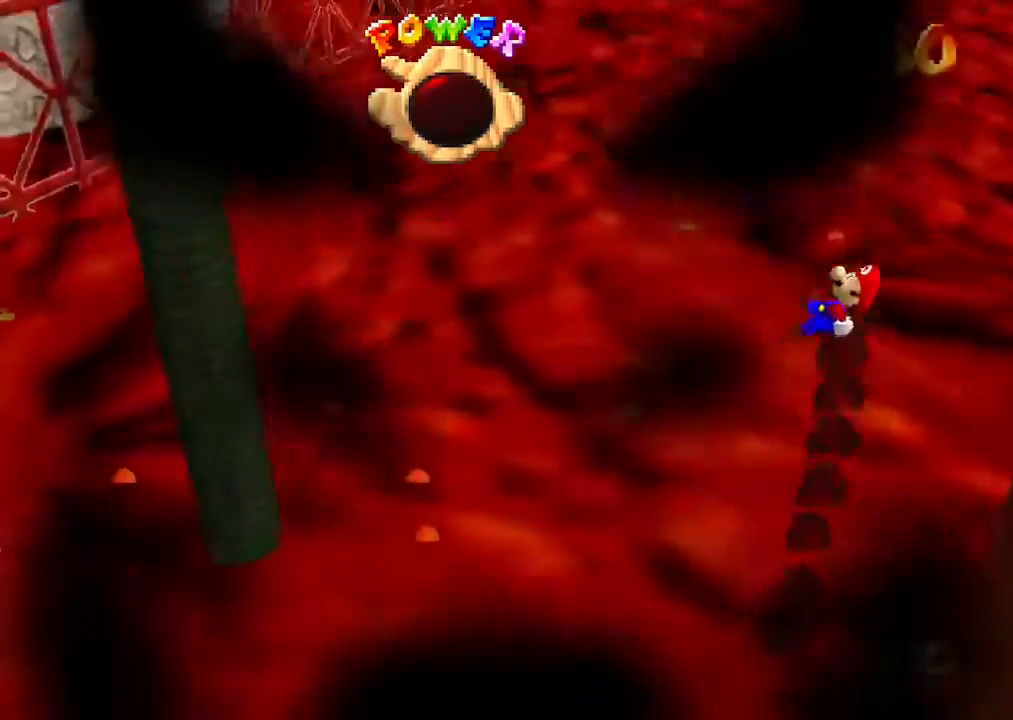
{"buttons": ["A", "Z"], "left_stick": "left", "events": [[267, "left_stick", "left"], [367, "A", "down"], [367, "Z", "down"]]}
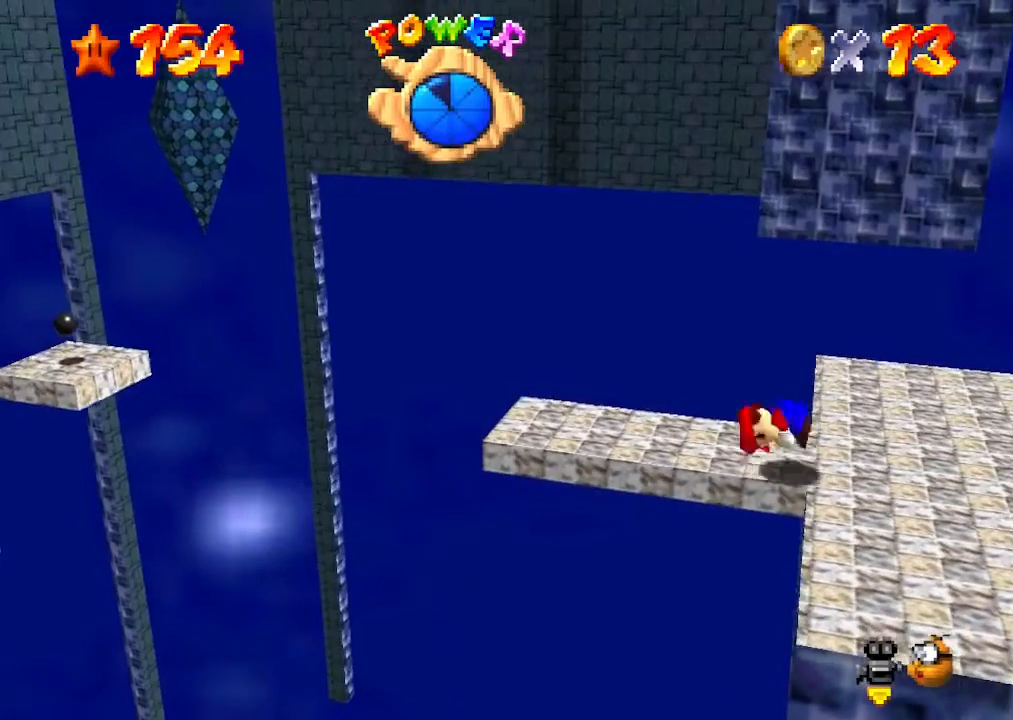
{"buttons": [], "left_stick": "left", "events": [[67, "A", "up"], [400, "left_stick", "center"], [467, "Z", "up"], [467, "left_stick", "left"]]}
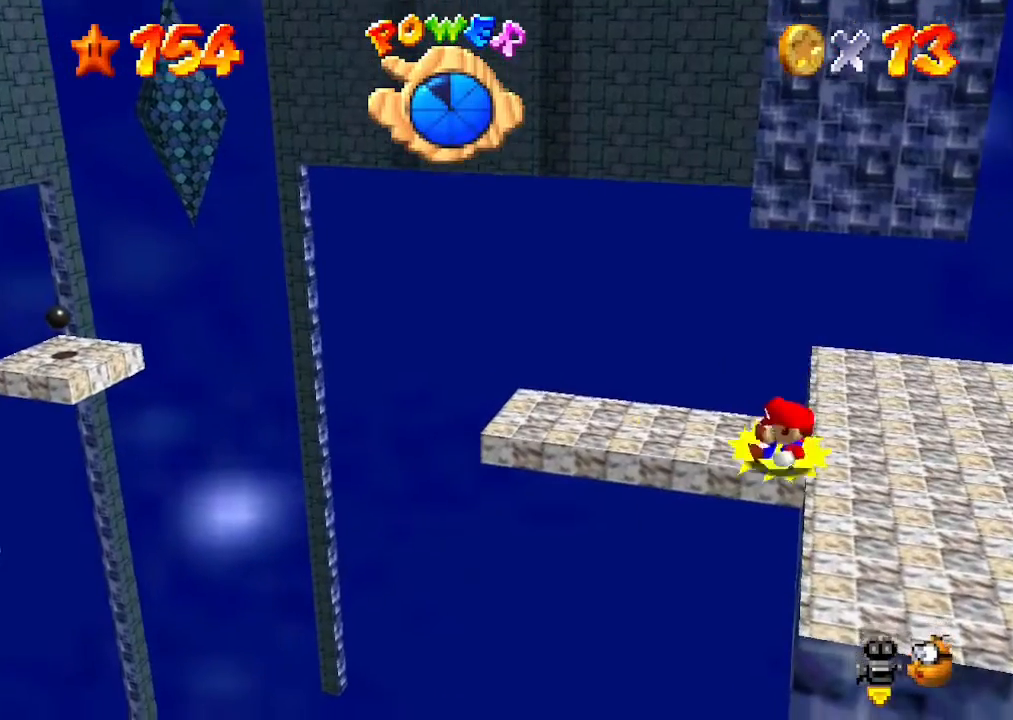
{"buttons": [], "left_stick": "left", "events": []}
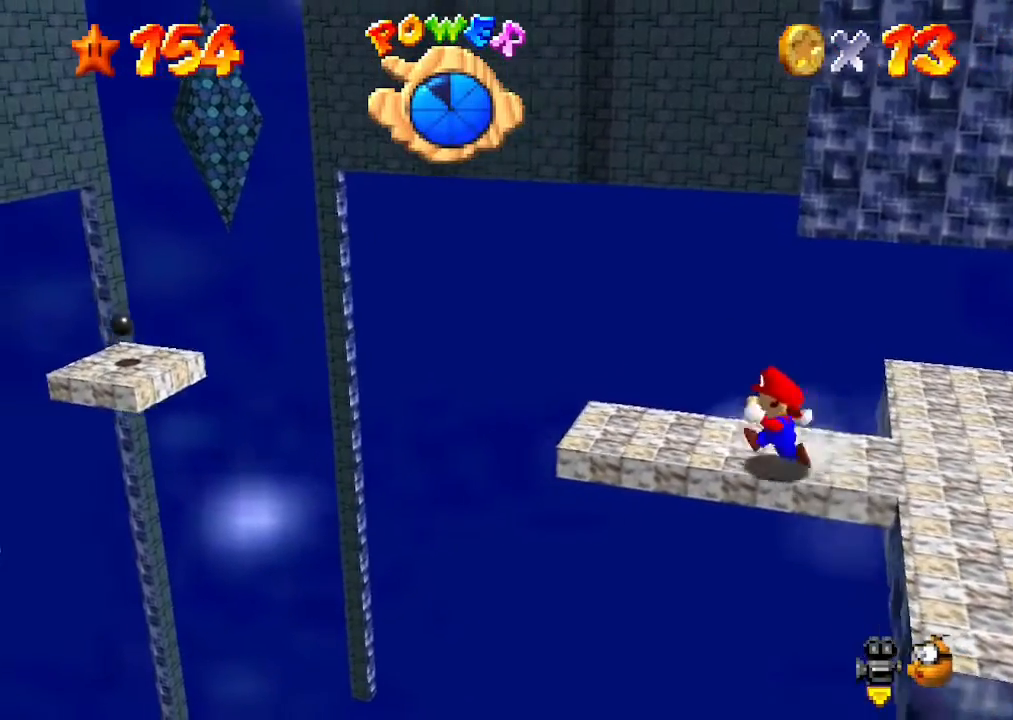
{"buttons": ["Z"], "left_stick": "center", "events": [[67, "Z", "down"], [100, "A", "down"], [200, "A", "up"], [467, "left_stick", "center"]]}
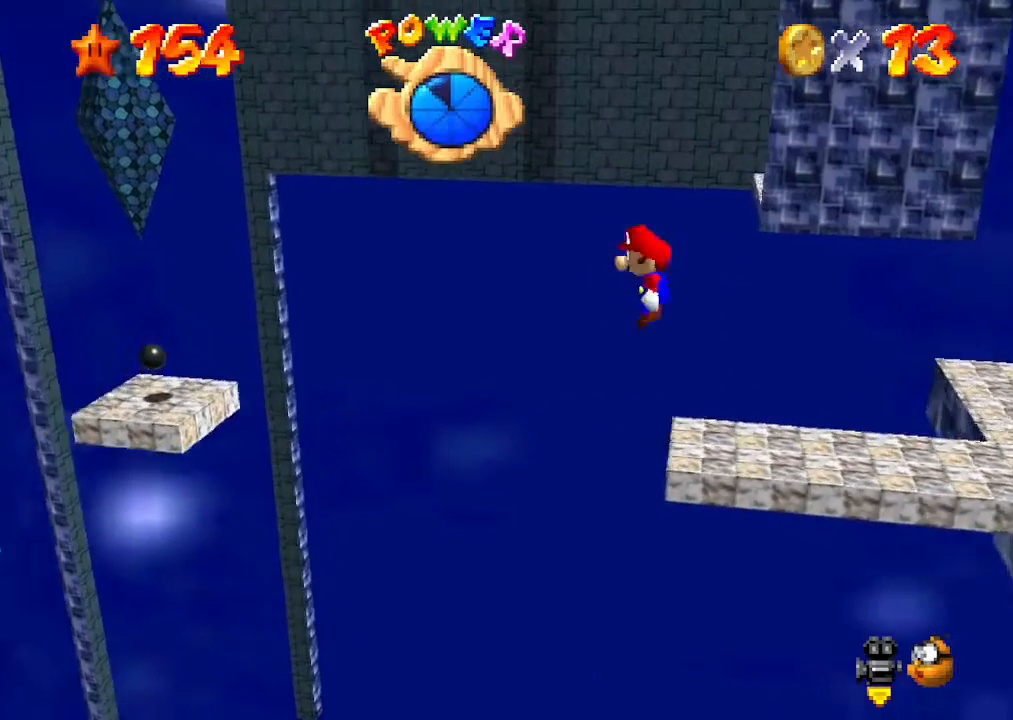
{"buttons": ["Z"], "left_stick": "left", "events": [[267, "left_stick", "left"]]}
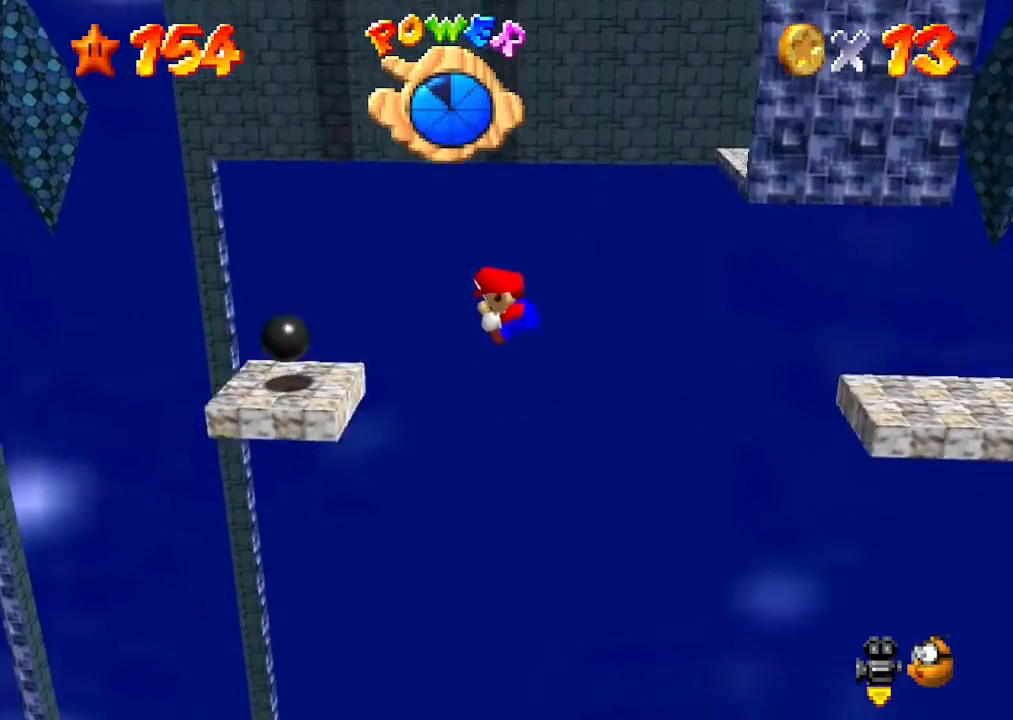
{"buttons": ["A"], "left_stick": "right", "events": [[233, "A", "down"], [433, "Z", "up"], [433, "left_stick", "right"]]}
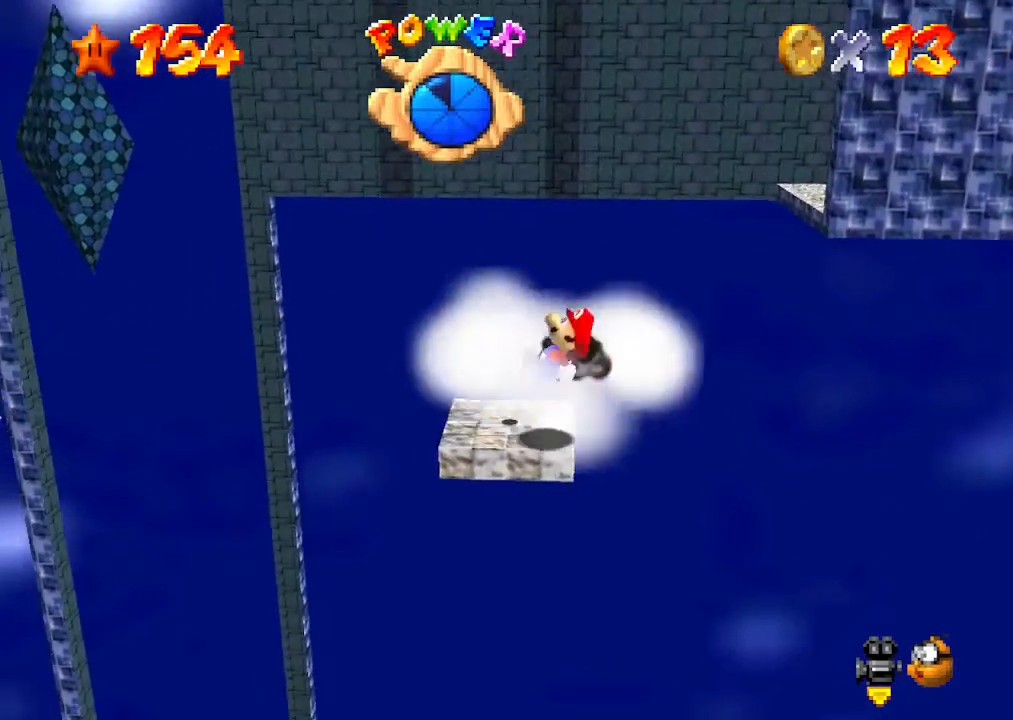
{"buttons": [], "left_stick": "center", "events": [[100, "left_stick", "center"], [133, "A", "up"]]}
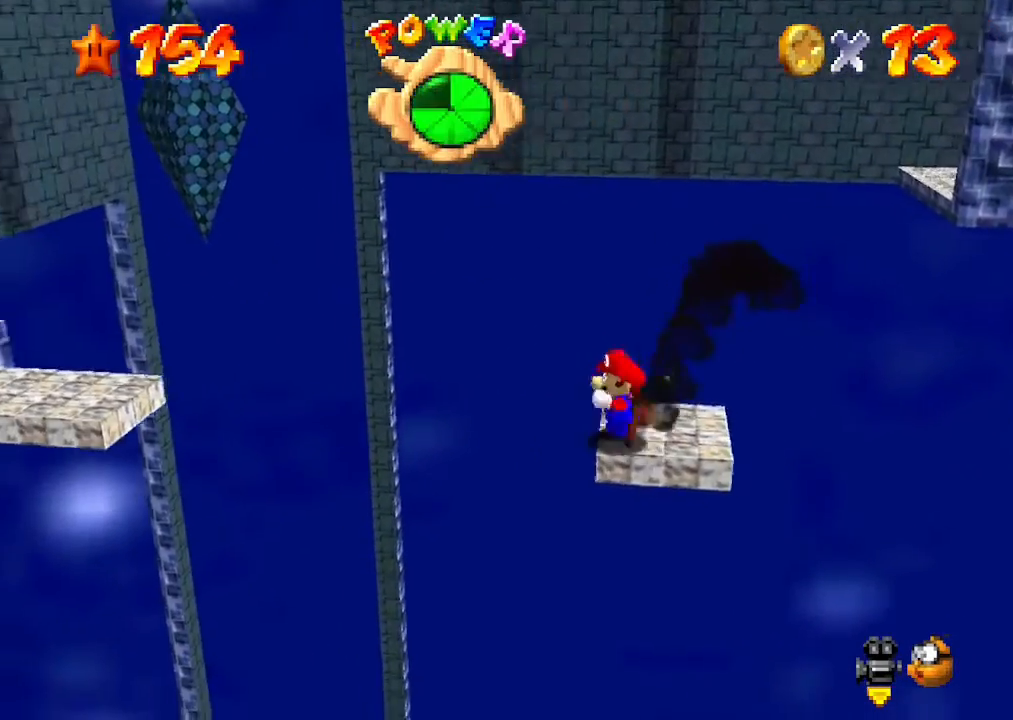
{"buttons": [], "left_stick": "center", "events": []}
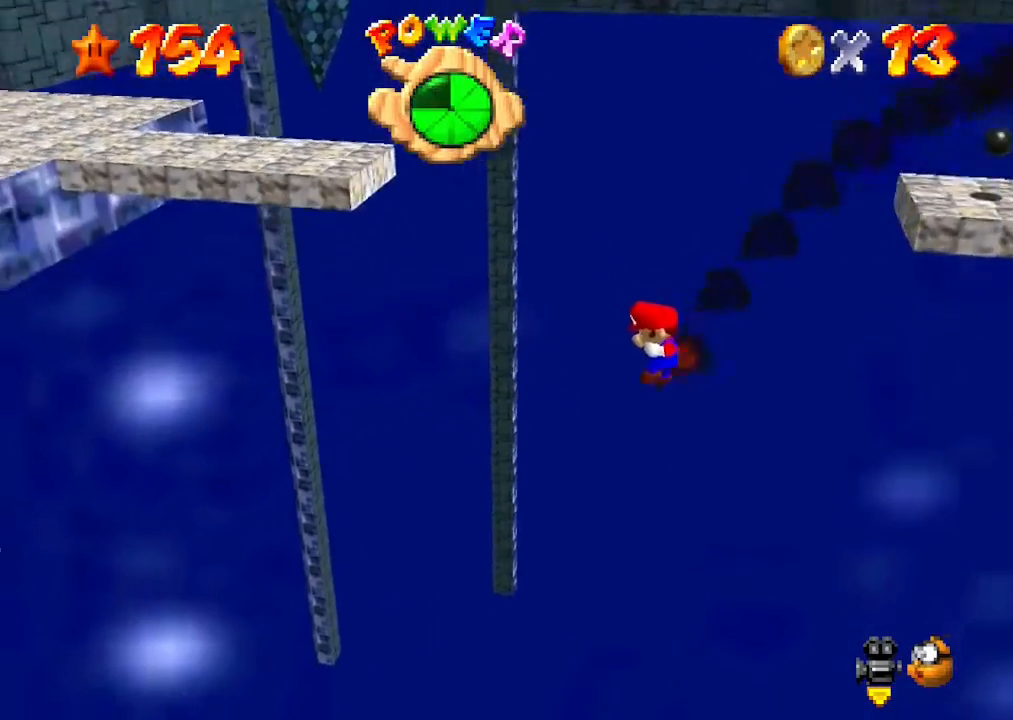
{"buttons": [], "left_stick": "center", "events": []}
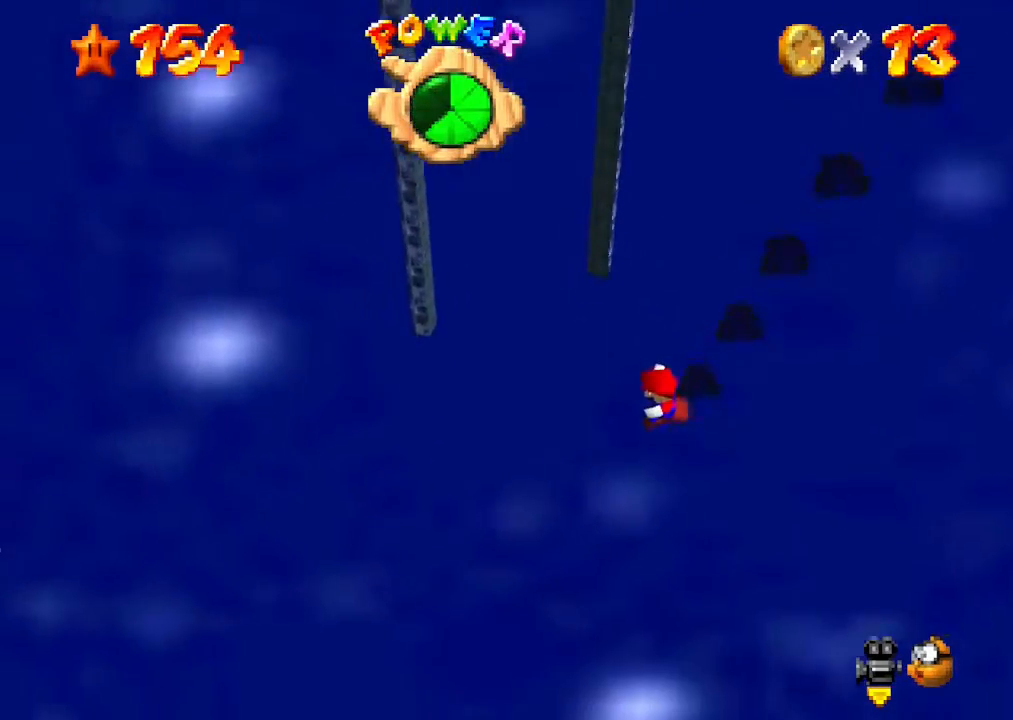
{"buttons": [], "left_stick": "center", "events": []}
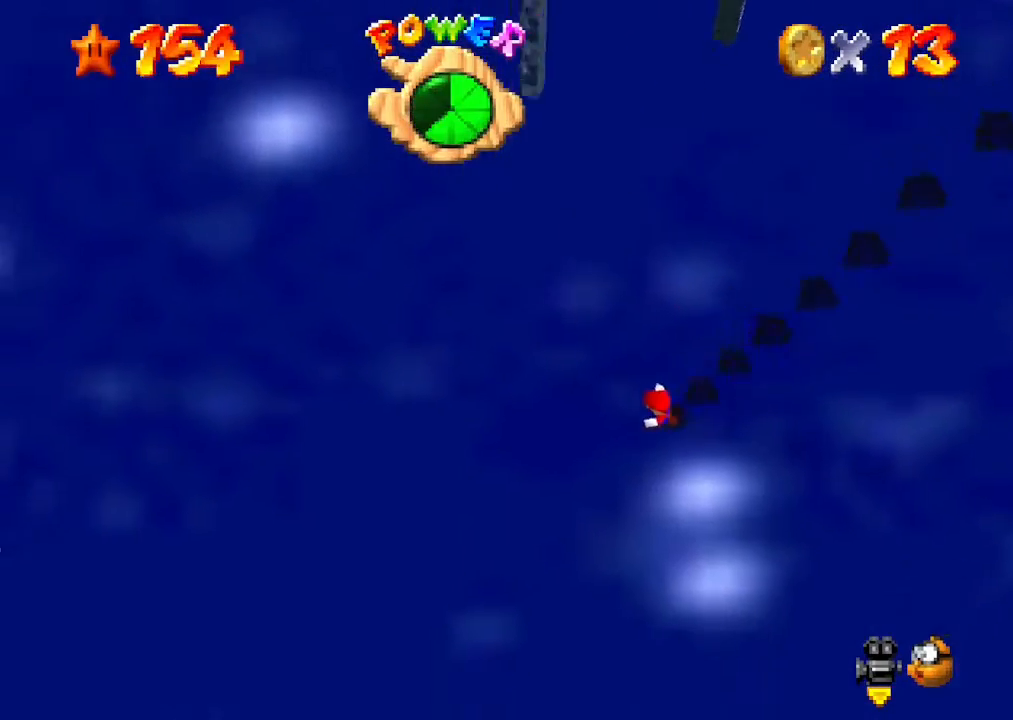
{"buttons": [], "left_stick": "left", "events": [[267, "left_stick", "left"]]}
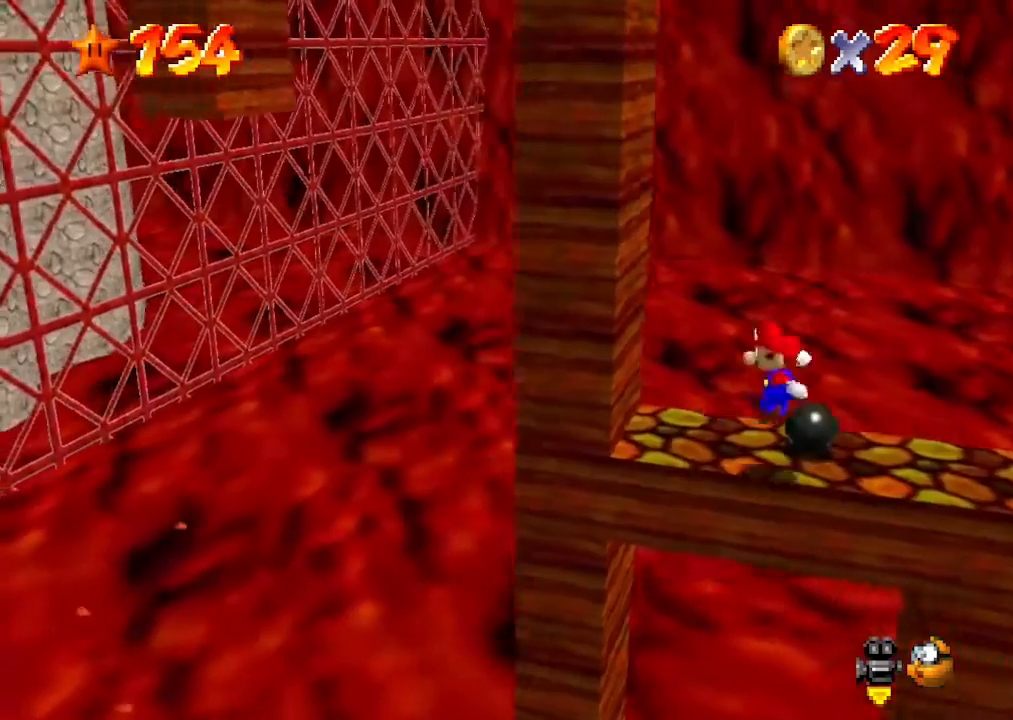
{"buttons": ["A"], "left_stick": "left", "events": [[100, "A", "down"], [100, "left_stick", "down-left"], [433, "left_stick", "left"]]}
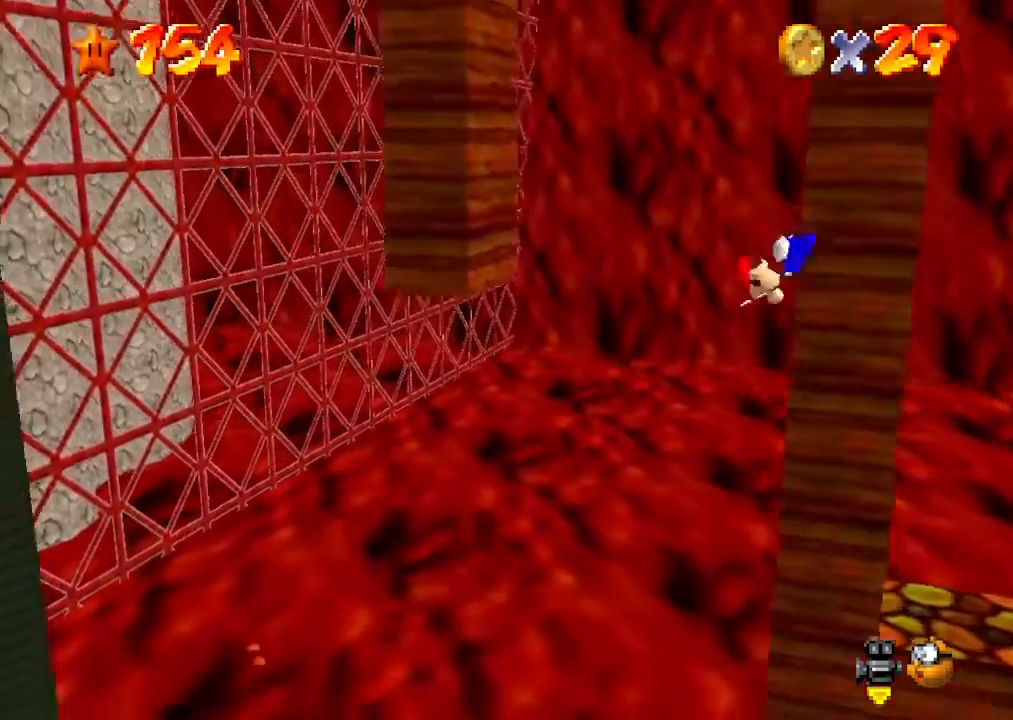
{"buttons": [], "left_stick": "left", "events": [[67, "left_stick", "up-left"], [167, "A", "up"], [367, "left_stick", "left"]]}
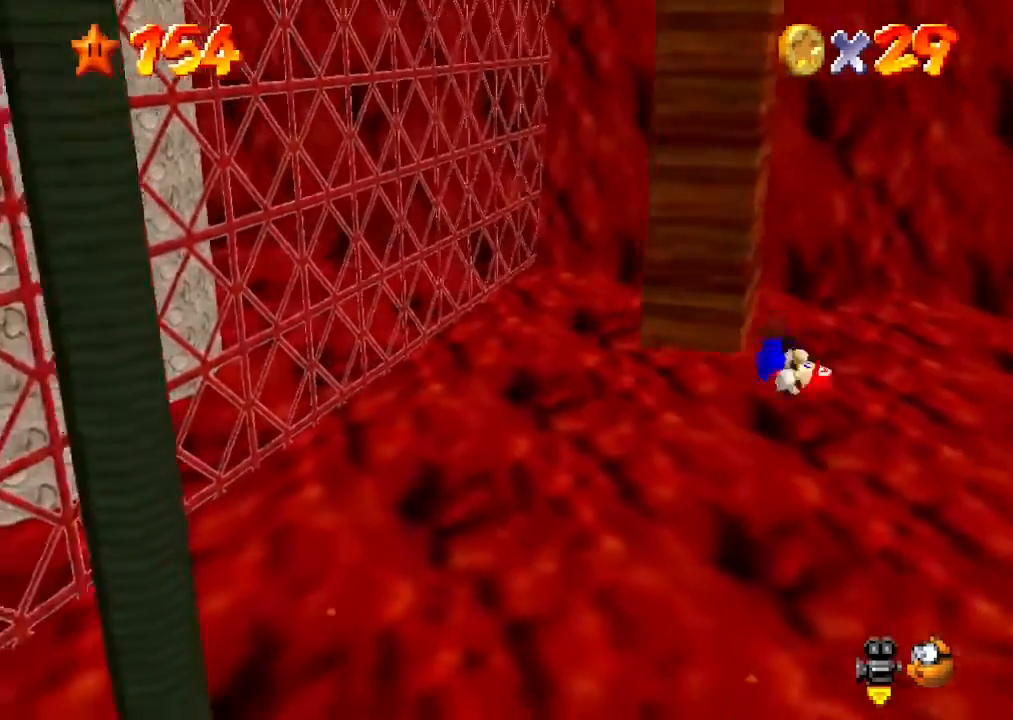
{"buttons": [], "left_stick": "right", "events": [[100, "A", "down"], [167, "left_stick", "right"], [367, "A", "up"]]}
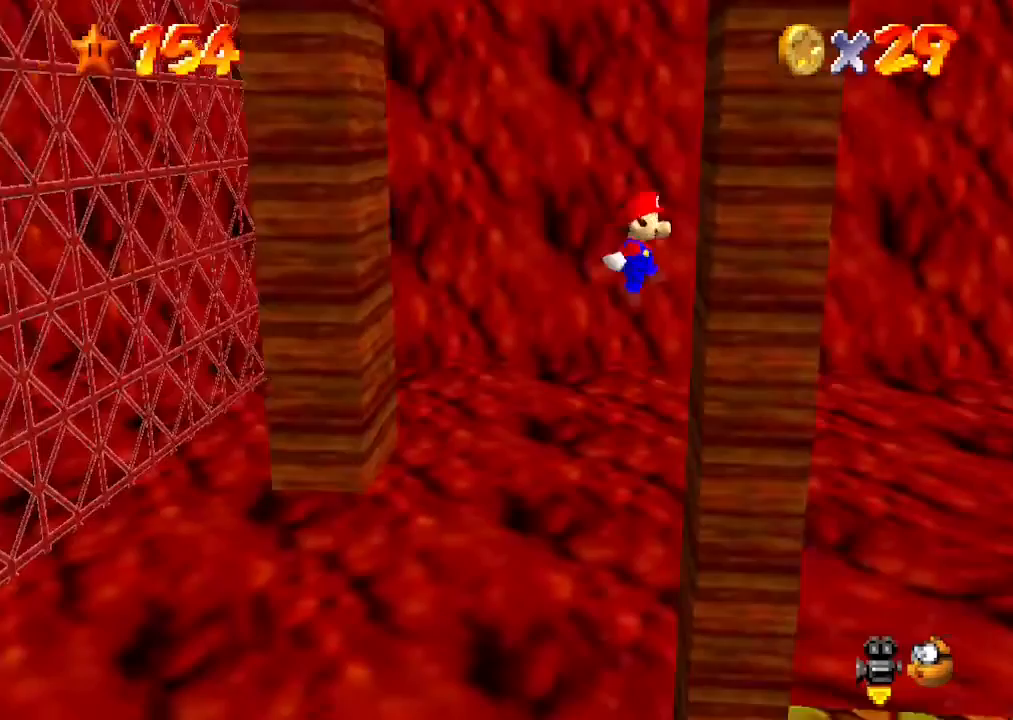
{"buttons": [], "left_stick": "left", "events": [[100, "left_stick", "center"], [167, "A", "down"], [167, "left_stick", "left"], [300, "A", "up"]]}
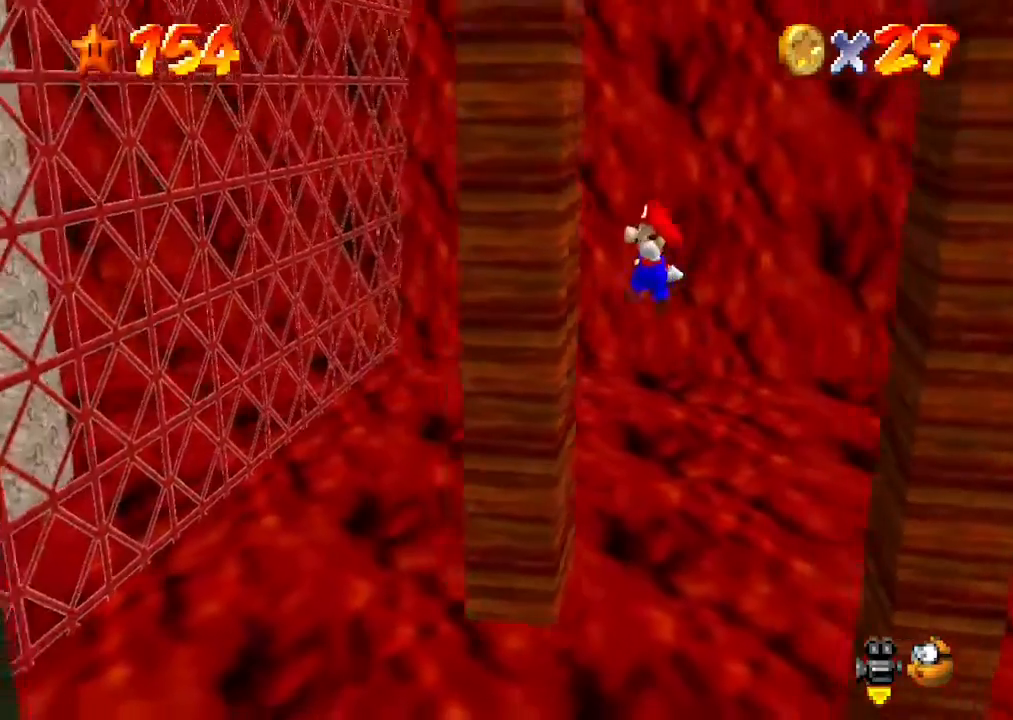
{"buttons": [], "left_stick": "center", "events": [[67, "left_stick", "center"], [200, "A", "down"], [233, "left_stick", "right"], [333, "A", "up"], [500, "left_stick", "center"]]}
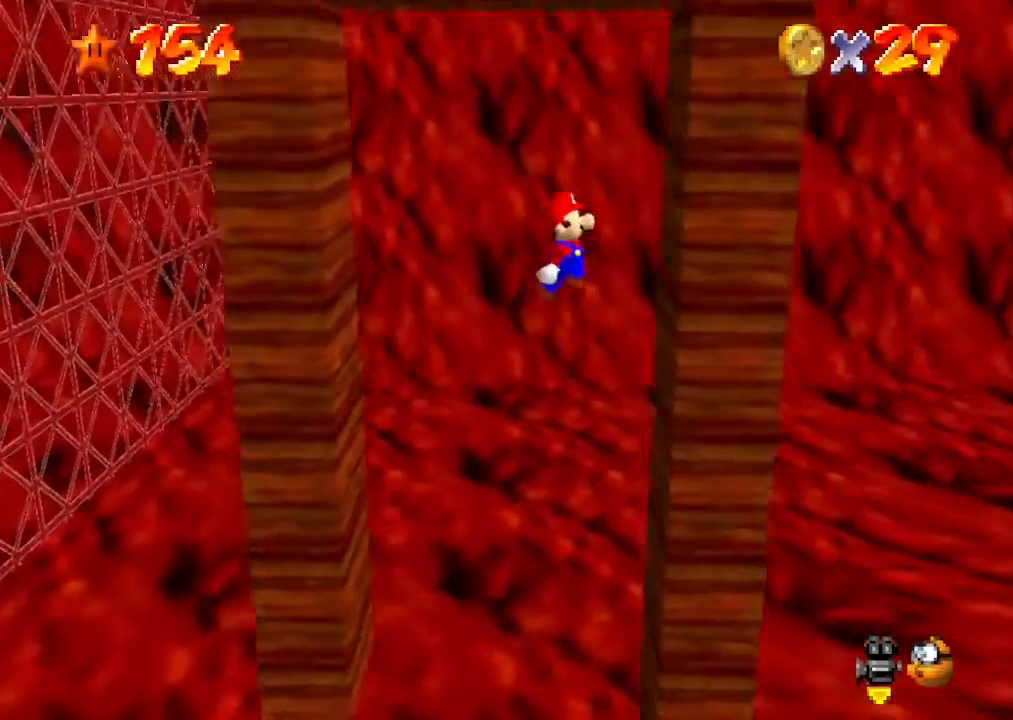
{"buttons": [], "left_stick": "left", "events": [[200, "A", "down"], [200, "left_stick", "left"], [333, "A", "up"]]}
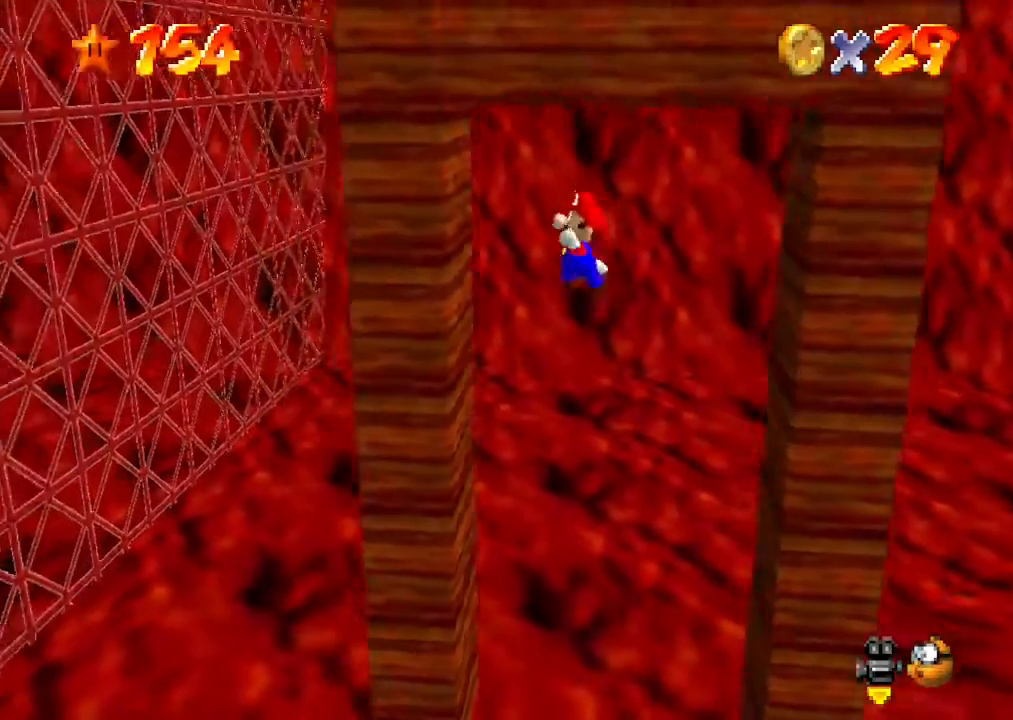
{"buttons": ["A"], "left_stick": "left", "events": [[133, "left_stick", "down"], [200, "A", "down"], [500, "left_stick", "left"]]}
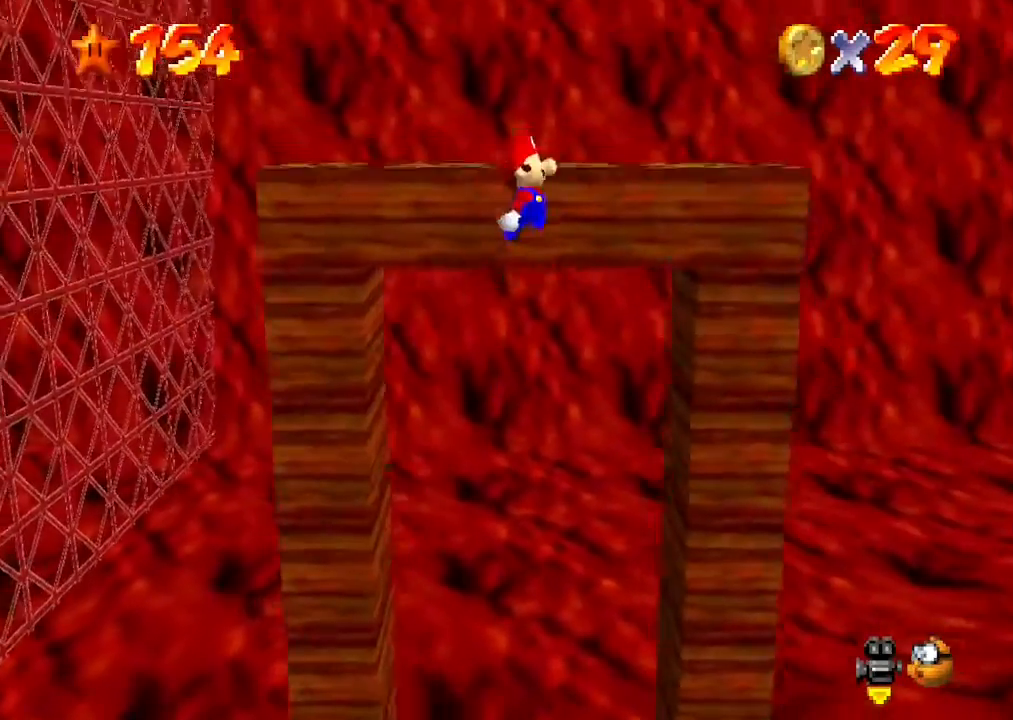
{"buttons": [], "left_stick": "center", "events": [[33, "left_stick", "up-left"], [167, "A", "up"], [433, "left_stick", "center"]]}